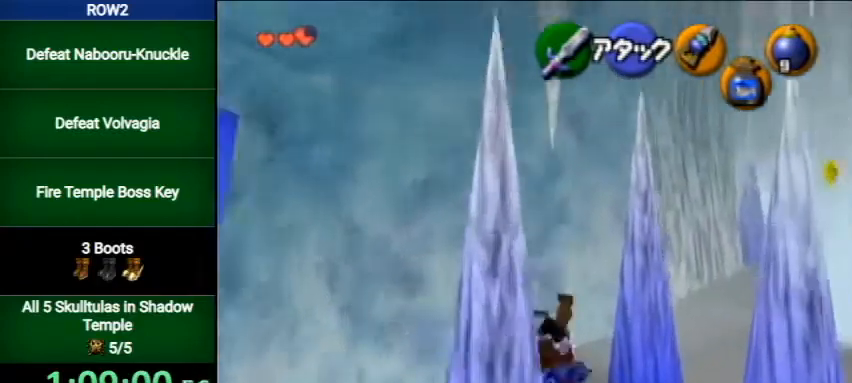
Gameplay with a controller (Nintendo layout); each line is a JSON object with the inputs held at the frame after it. "events" lists button and stick changes between this image and that frame as [ms after this image, input, new state], when the widget could be followed in between. Not read: L3 R3.
{"buttons": [], "left_stick": "up", "right_stick": "center", "events": [[500, "left_stick", "up"]]}
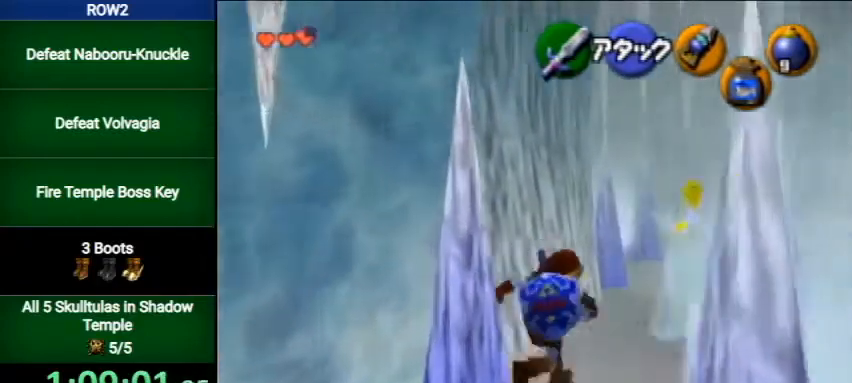
{"buttons": ["B"], "left_stick": "up", "right_stick": "center", "events": [[333, "B", "down"]]}
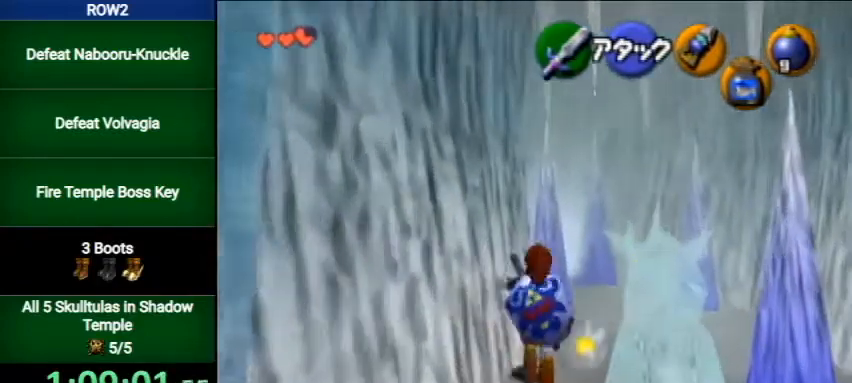
{"buttons": [], "left_stick": "up-right", "right_stick": "center", "events": [[33, "B", "up"], [400, "left_stick", "up-right"]]}
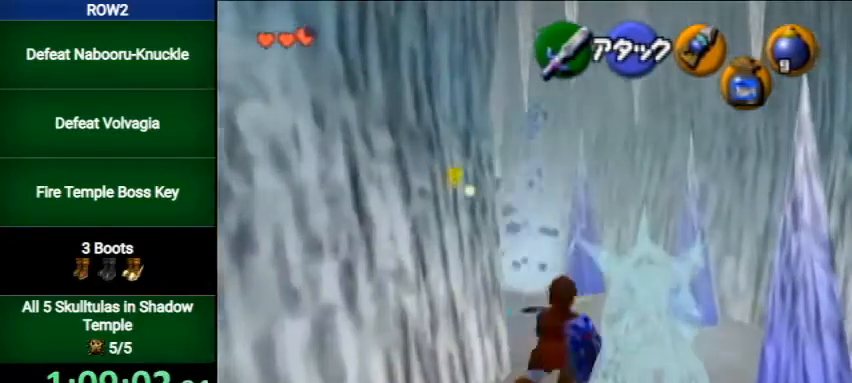
{"buttons": [], "left_stick": "up", "right_stick": "center", "events": [[67, "left_stick", "up"]]}
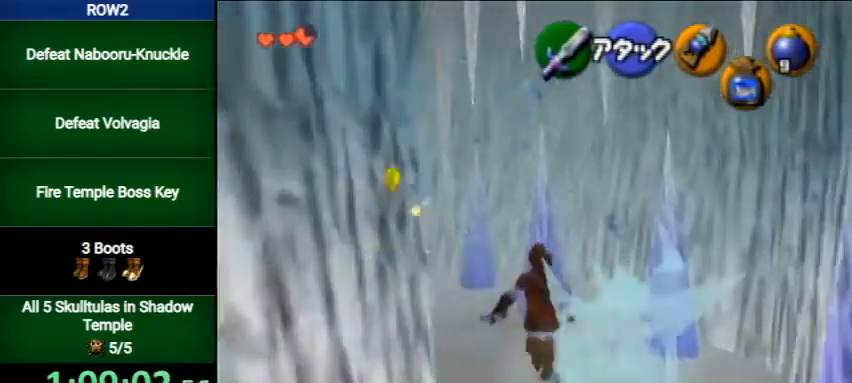
{"buttons": [], "left_stick": "left", "right_stick": "center", "events": [[33, "left_stick", "up-left"], [367, "left_stick", "left"]]}
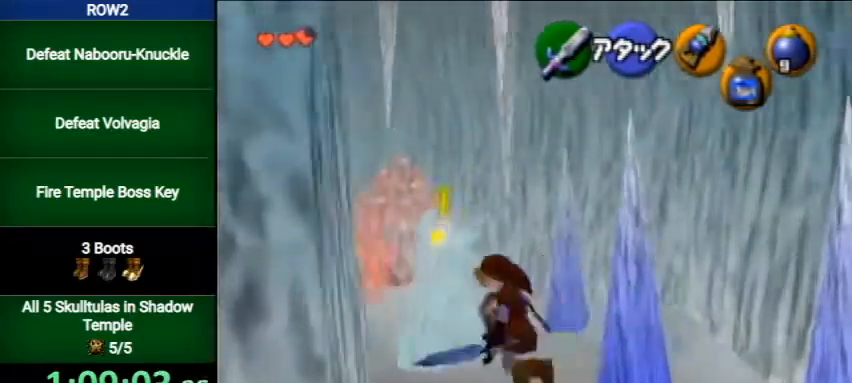
{"buttons": [], "left_stick": "up", "right_stick": "center", "events": [[167, "left_stick", "up-left"], [267, "left_stick", "up"]]}
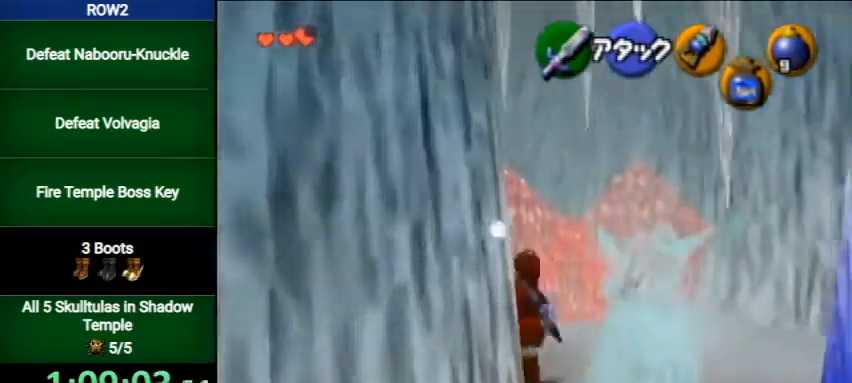
{"buttons": [], "left_stick": "center", "right_stick": "center", "events": [[33, "left_stick", "up-left"], [133, "left_stick", "left"], [267, "L1", "down"], [300, "left_stick", "center"], [467, "L1", "up"]]}
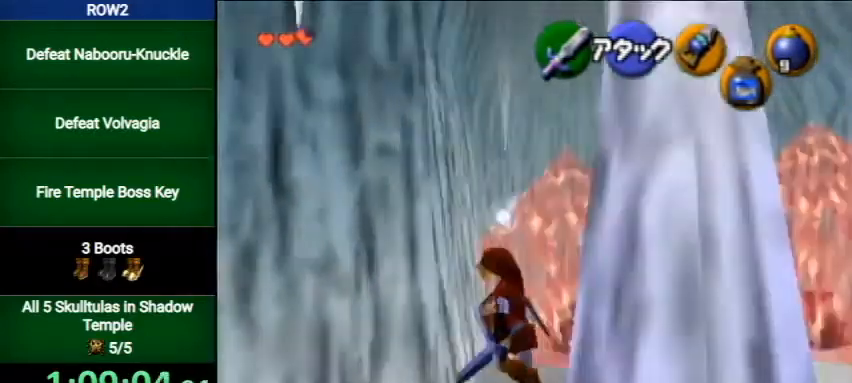
{"buttons": ["B"], "left_stick": "center", "right_stick": "center", "events": [[367, "left_stick", "down"], [467, "B", "down"], [467, "left_stick", "center"]]}
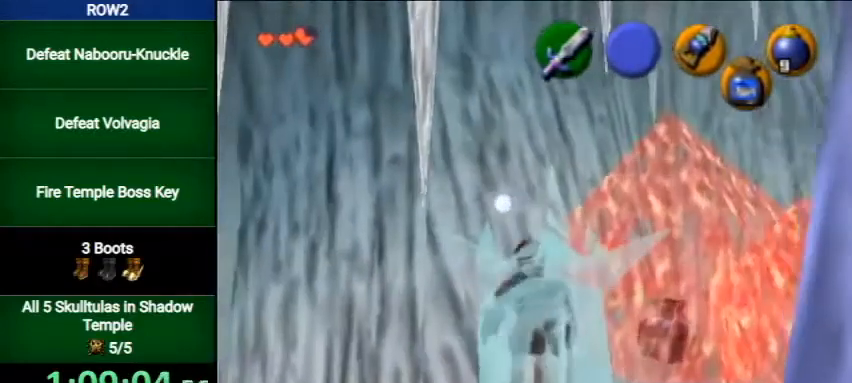
{"buttons": ["START"], "left_stick": "center", "right_stick": "center", "events": [[67, "B", "up"], [433, "START", "down"]]}
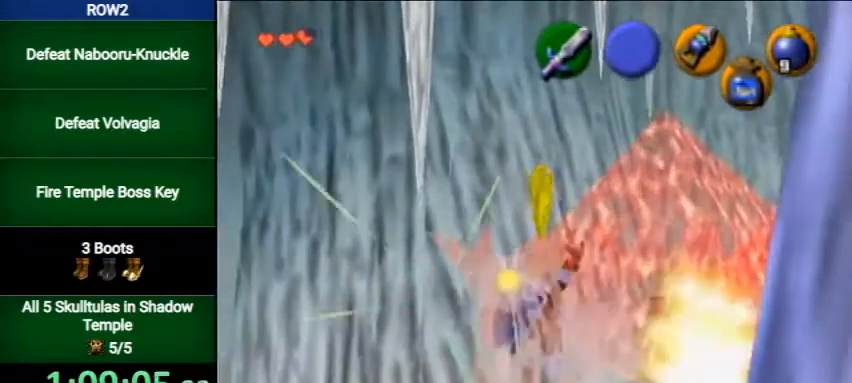
{"buttons": [], "left_stick": "center", "right_stick": "center", "events": [[33, "START", "up"]]}
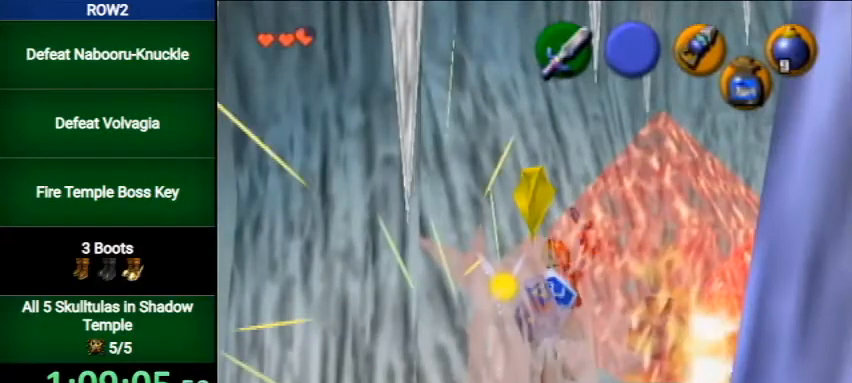
{"buttons": [], "left_stick": "center", "right_stick": "center", "events": []}
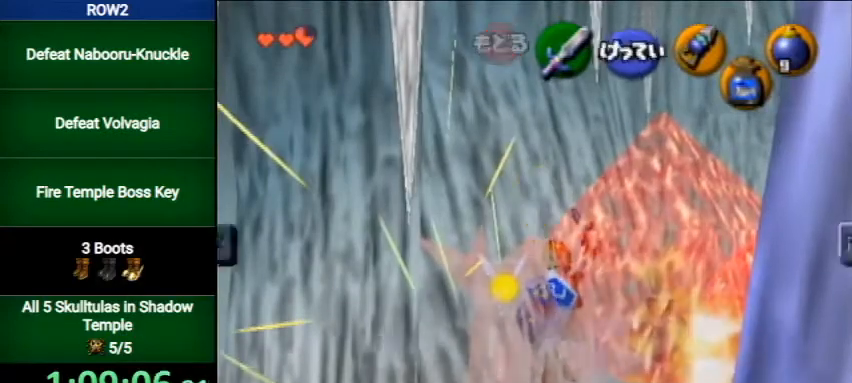
{"buttons": ["L1"], "left_stick": "center", "right_stick": "center", "events": [[433, "L1", "down"]]}
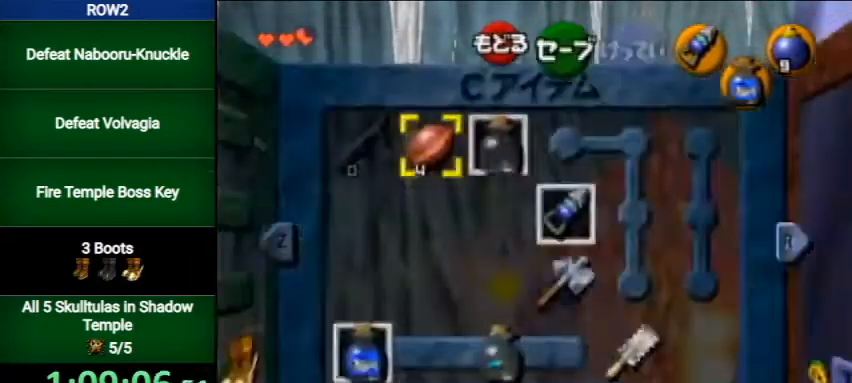
{"buttons": [], "left_stick": "left", "right_stick": "center", "events": [[33, "L1", "up"], [500, "left_stick", "left"]]}
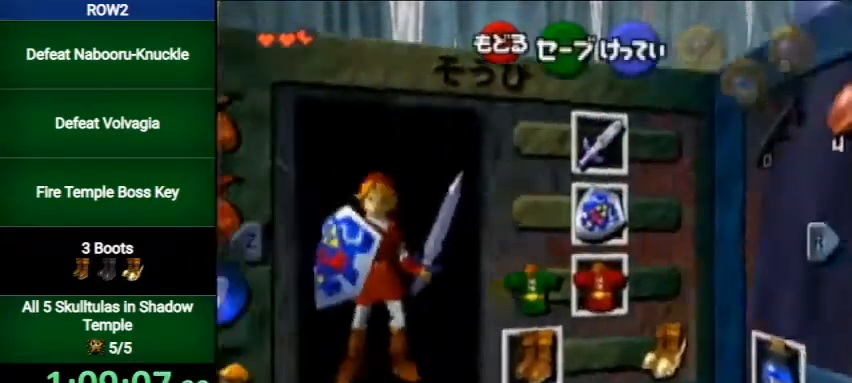
{"buttons": ["START"], "left_stick": "center", "right_stick": "center", "events": [[100, "A", "down"], [100, "left_stick", "center"], [133, "A", "up"], [233, "START", "down"], [300, "START", "up"], [333, "START", "down"], [433, "START", "up"], [467, "START", "down"]]}
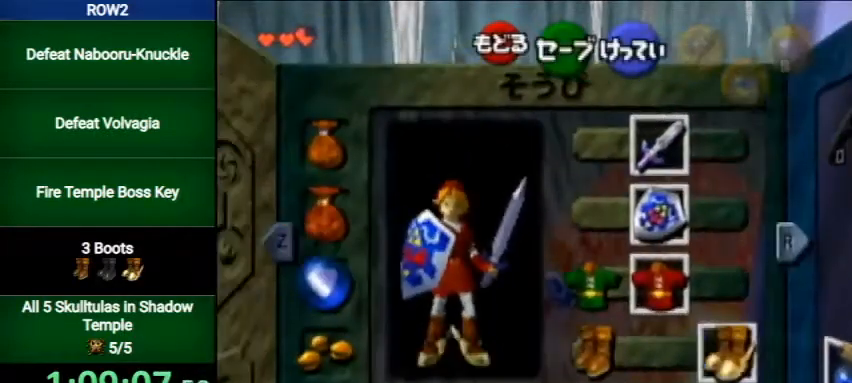
{"buttons": [], "left_stick": "up", "right_stick": "center", "events": [[100, "left_stick", "up"], [133, "START", "up"]]}
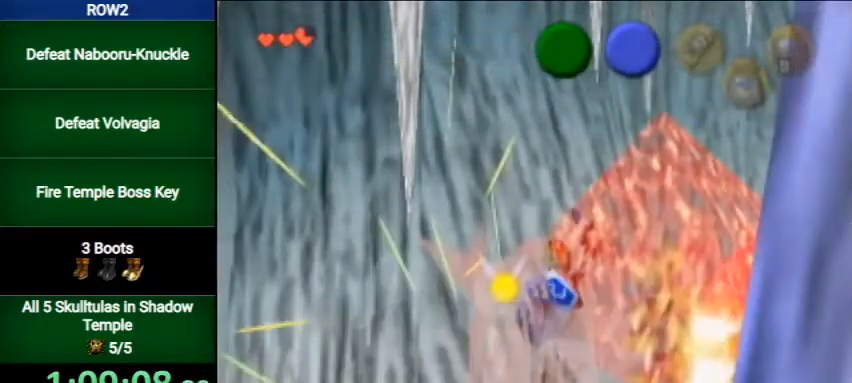
{"buttons": [], "left_stick": "up-right", "right_stick": "center", "events": [[200, "left_stick", "up-right"]]}
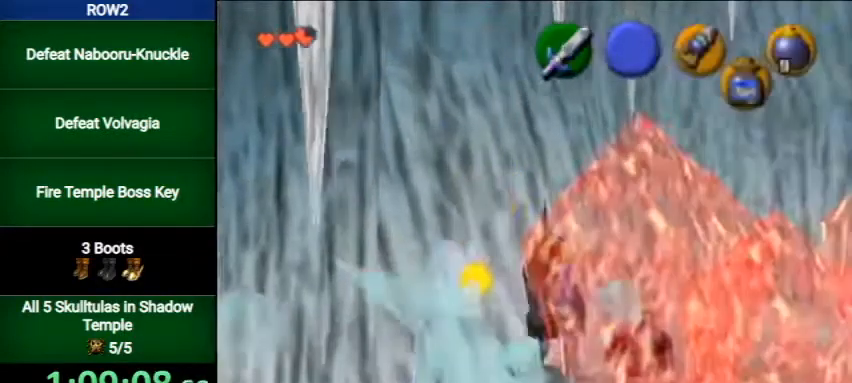
{"buttons": [], "left_stick": "up", "right_stick": "center", "events": [[467, "left_stick", "up"]]}
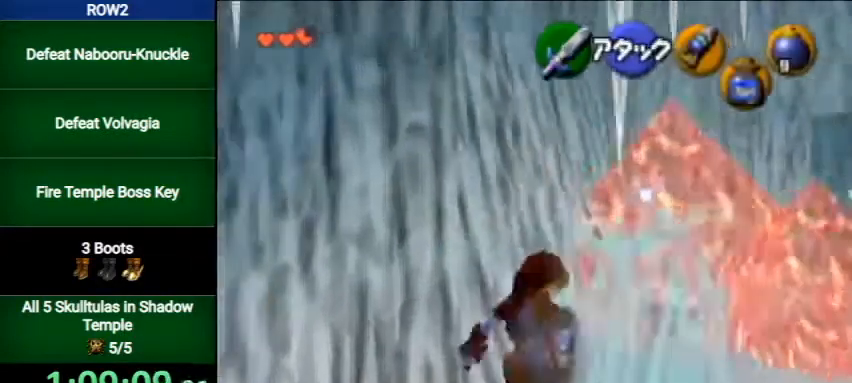
{"buttons": [], "left_stick": "center", "right_stick": "center", "events": [[133, "START", "down"], [233, "START", "up"], [500, "left_stick", "center"]]}
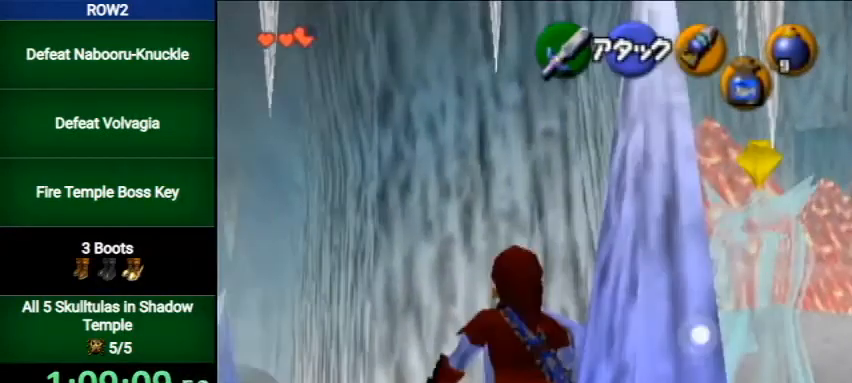
{"buttons": [], "left_stick": "center", "right_stick": "center", "events": []}
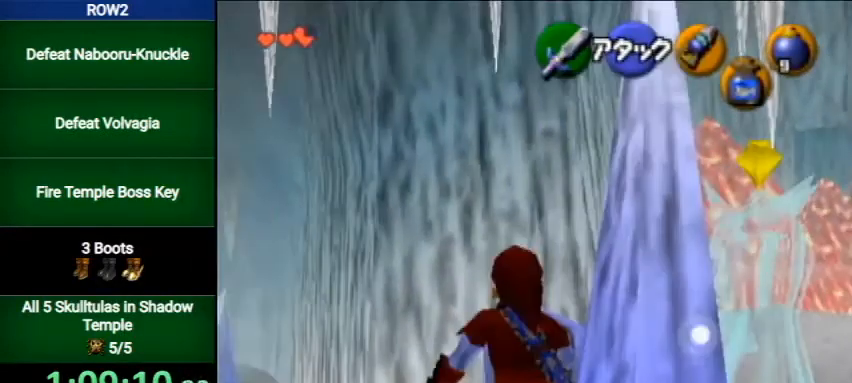
{"buttons": [], "left_stick": "center", "right_stick": "center", "events": []}
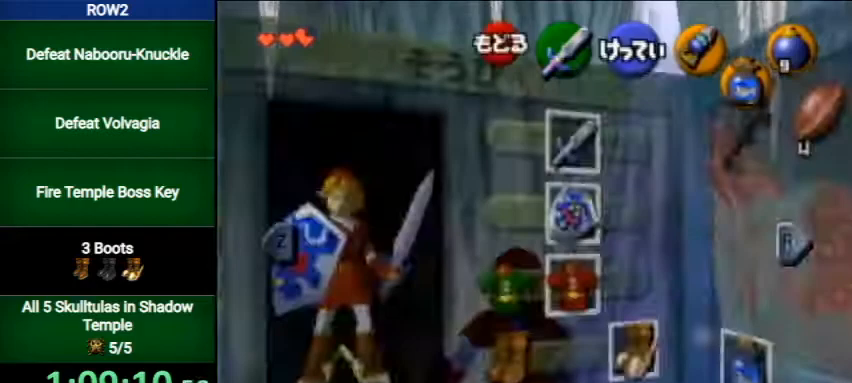
{"buttons": [], "left_stick": "center", "right_stick": "center", "events": [[133, "left_stick", "left"], [267, "A", "down"], [267, "left_stick", "center"], [333, "A", "up"], [433, "START", "down"], [467, "START", "up"]]}
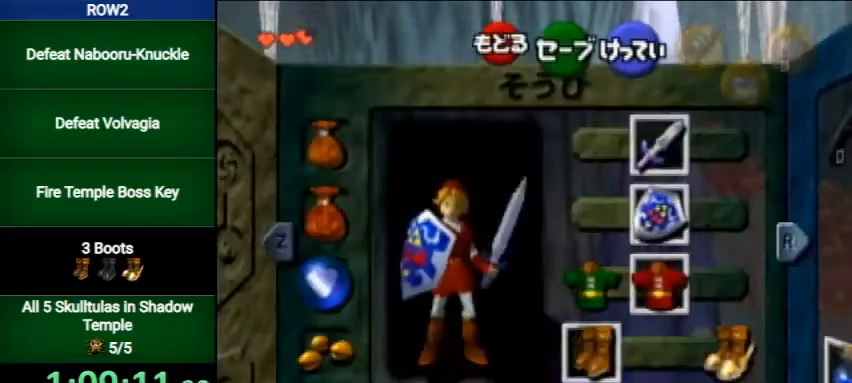
{"buttons": [], "left_stick": "up", "right_stick": "center", "events": [[67, "START", "down"], [133, "START", "up"], [200, "START", "down"], [267, "START", "up"], [333, "START", "down"], [400, "START", "up"], [467, "left_stick", "up"]]}
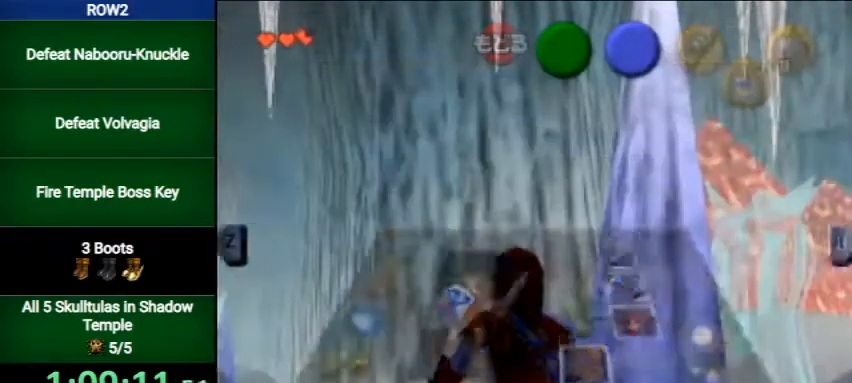
{"buttons": [], "left_stick": "up", "right_stick": "center", "events": []}
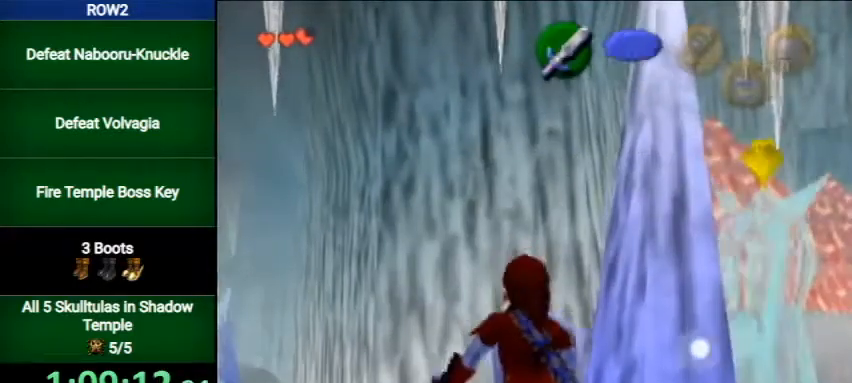
{"buttons": ["B", "R1"], "left_stick": "center", "right_stick": "center", "events": [[200, "left_stick", "right"], [233, "R1", "down"], [333, "left_stick", "down-right"], [367, "R1", "up"], [433, "R1", "down"], [467, "left_stick", "center"], [500, "B", "down"]]}
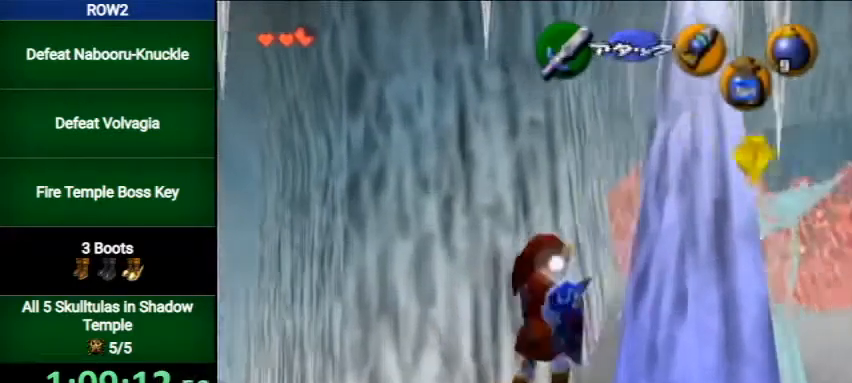
{"buttons": ["R1"], "left_stick": "center", "right_stick": "center", "events": [[100, "B", "up"], [167, "B", "down"], [200, "B", "up"], [267, "B", "down"], [367, "B", "up"], [433, "B", "down"], [467, "B", "up"]]}
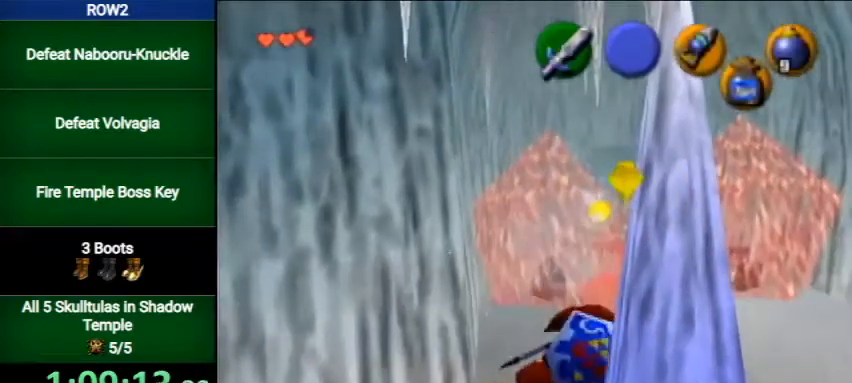
{"buttons": [], "left_stick": "up", "right_stick": "center", "events": [[33, "B", "down"], [100, "B", "up"], [167, "B", "down"], [233, "B", "up"], [333, "left_stick", "up"], [400, "R1", "up"]]}
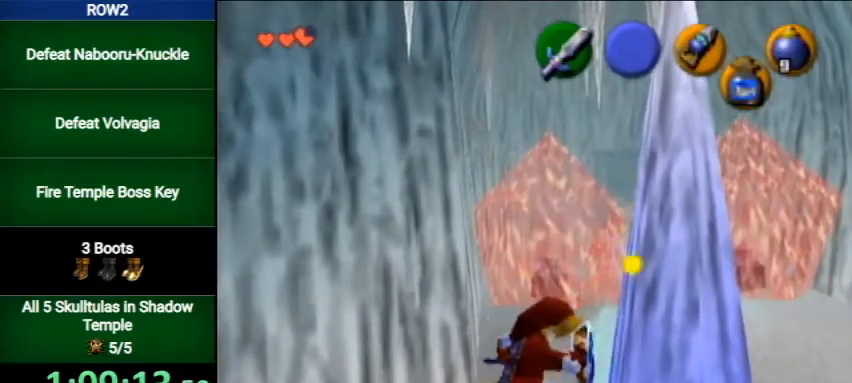
{"buttons": [], "left_stick": "up-left", "right_stick": "center", "events": [[267, "left_stick", "up-left"]]}
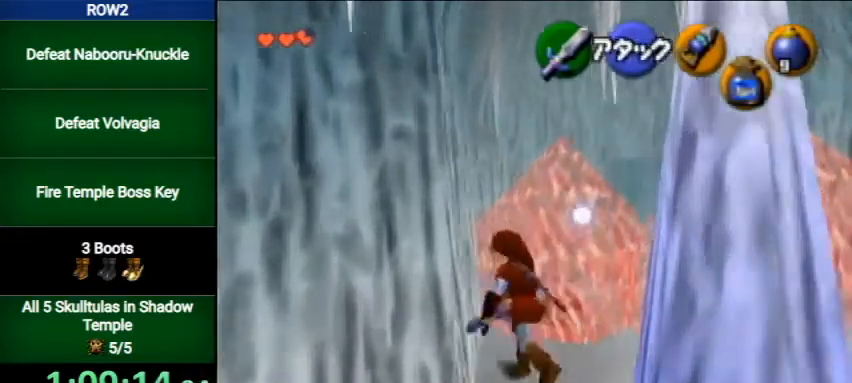
{"buttons": [], "left_stick": "down", "right_stick": "center", "events": [[300, "left_stick", "center"], [433, "left_stick", "down"]]}